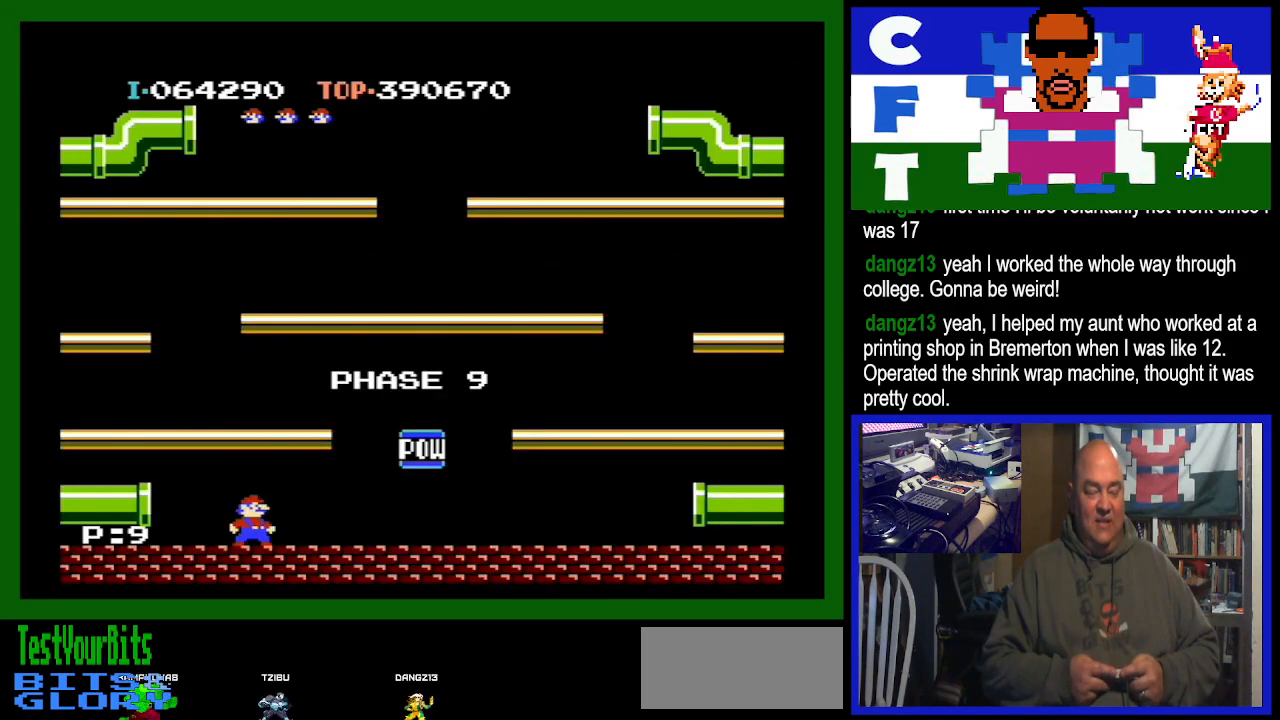
Gameplay with a controller (Nintendo layout); each line is a JSON object with the inputs held at the frame after it. "events" lists button and stick changes between this image and that frame as [ms after this image, input, new state], when the widget could be followed in between. Not read: L3 R3.
{"buttons": ["DPAD_RIGHT"], "events": [[33, "DPAD_RIGHT", "down"]]}
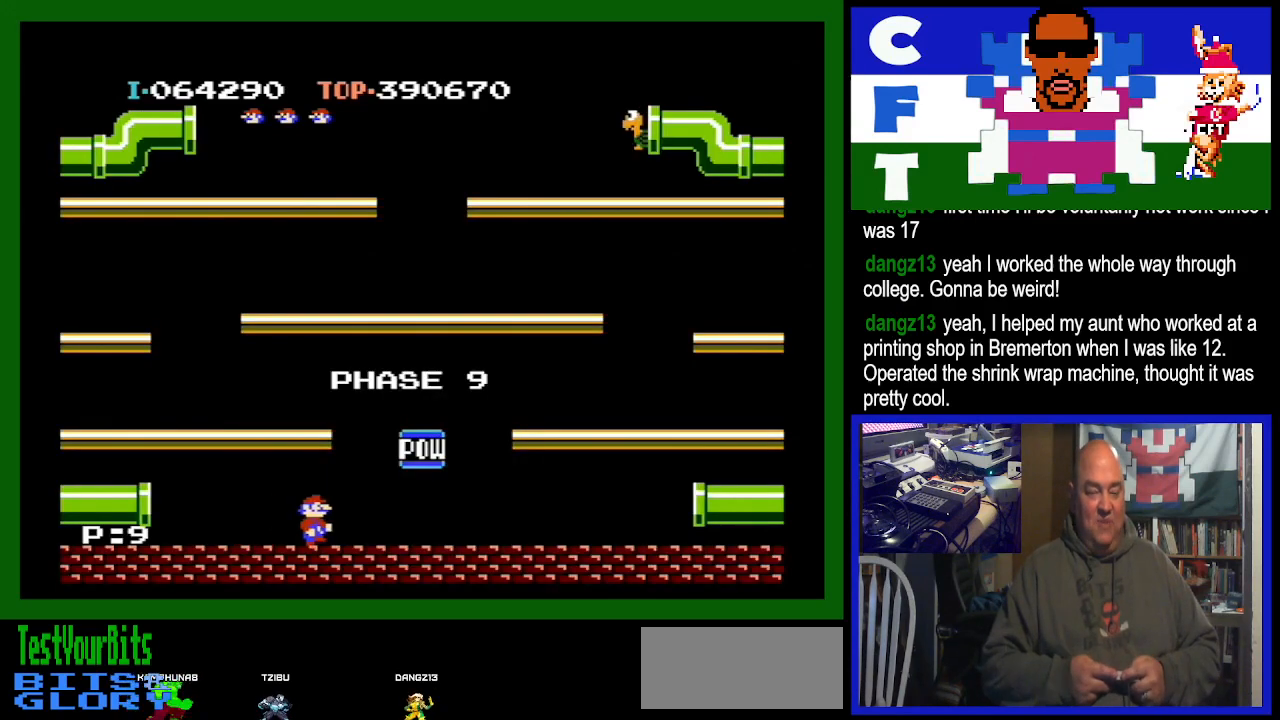
{"buttons": ["DPAD_LEFT"], "events": [[400, "DPAD_RIGHT", "up"], [433, "DPAD_LEFT", "down"]]}
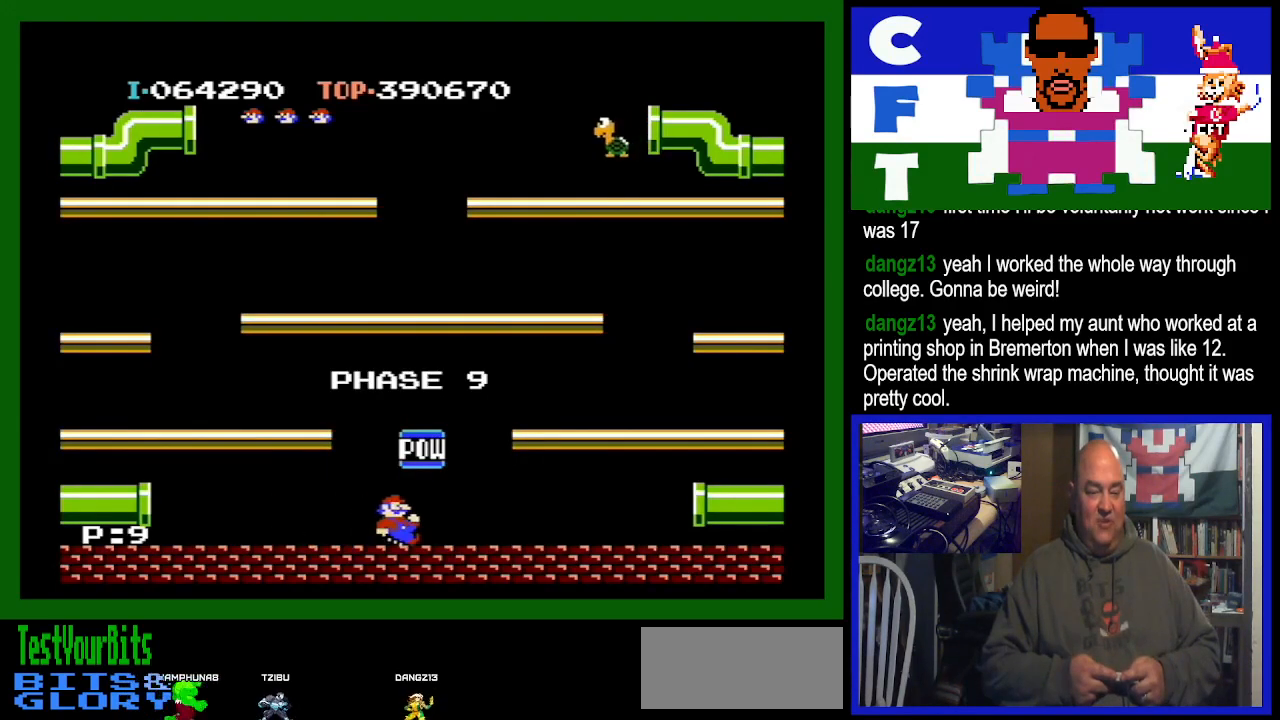
{"buttons": ["DPAD_LEFT"], "events": [[333, "A", "down"], [500, "A", "up"]]}
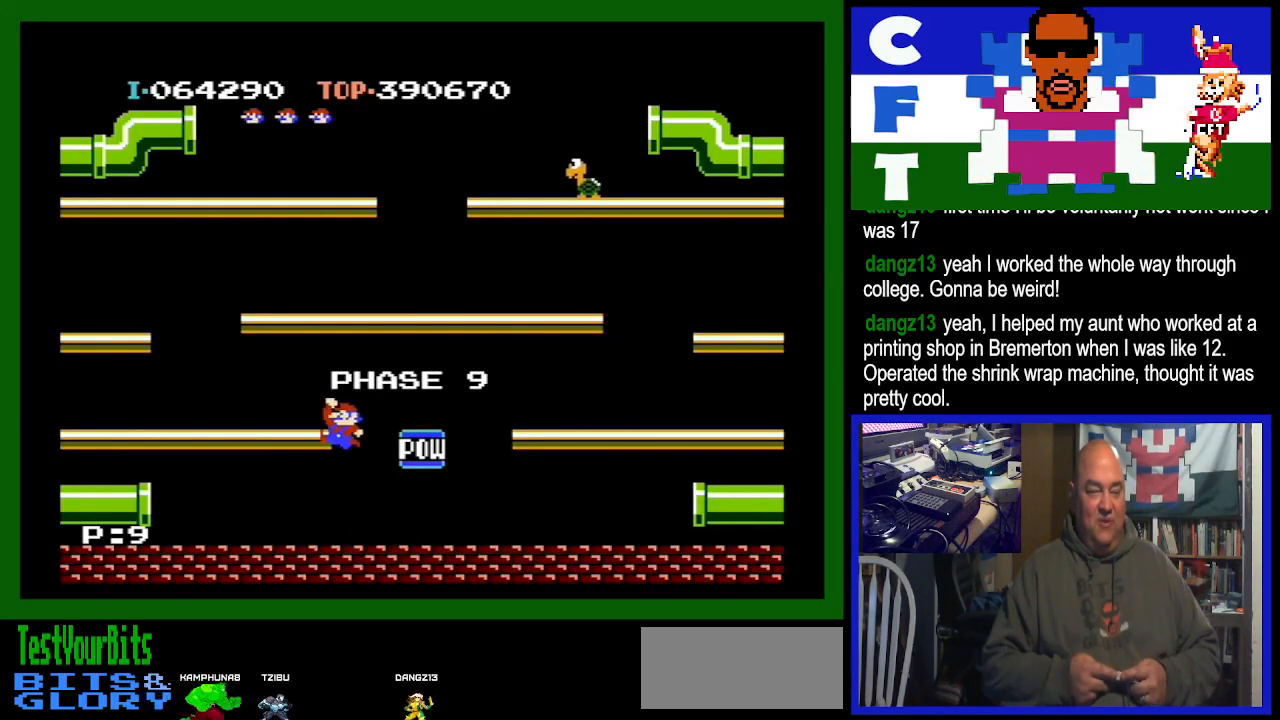
{"buttons": [], "events": [[167, "DPAD_LEFT", "up"]]}
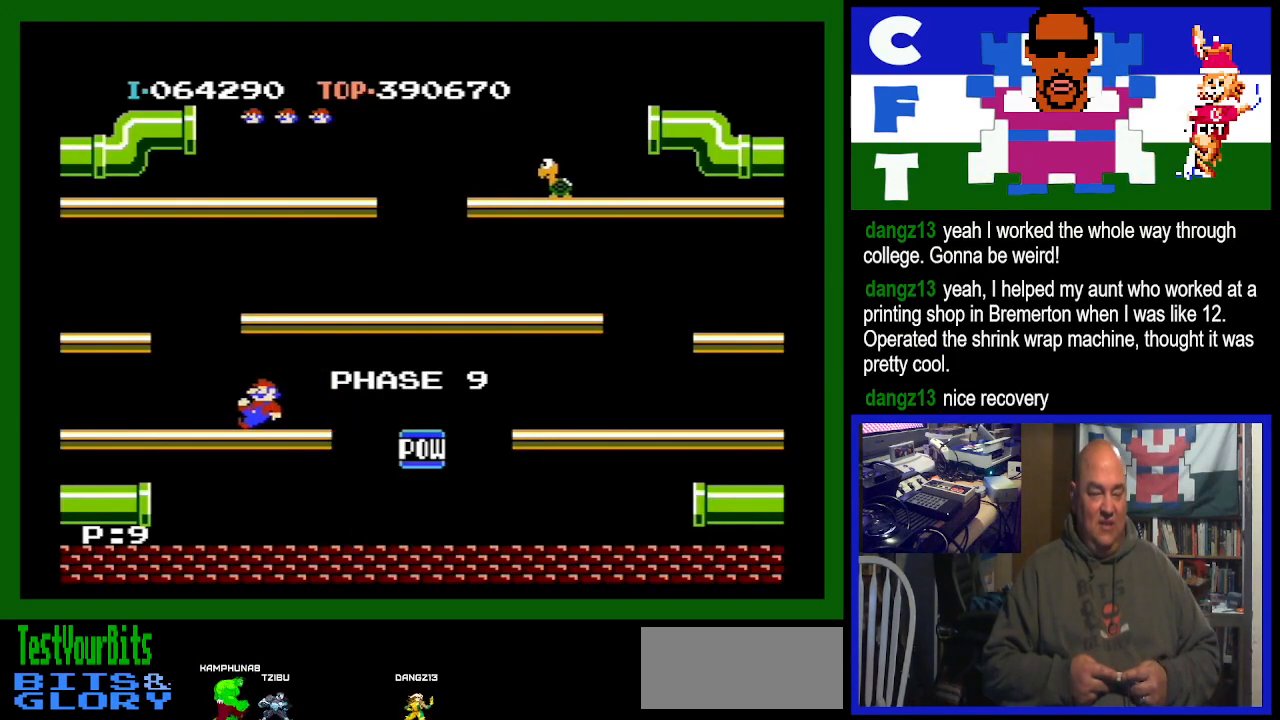
{"buttons": ["DPAD_RIGHT"], "events": [[467, "DPAD_RIGHT", "down"]]}
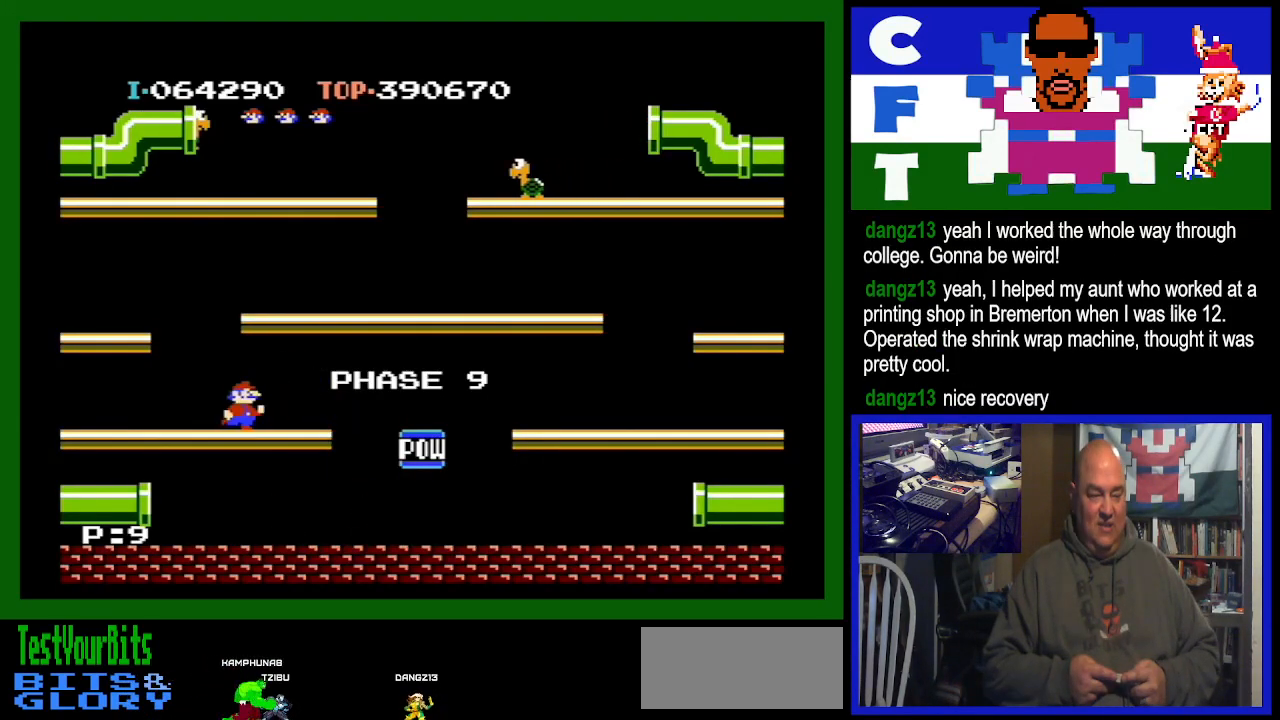
{"buttons": [], "events": [[33, "DPAD_RIGHT", "up"]]}
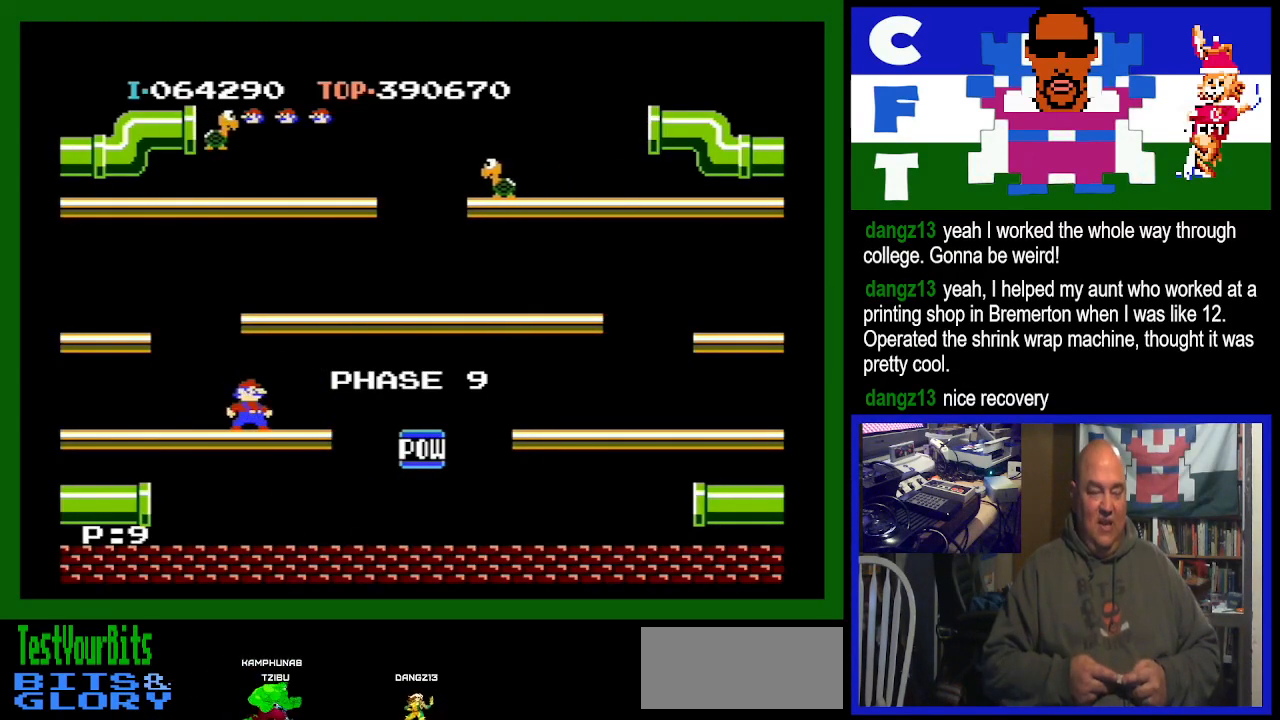
{"buttons": [], "events": []}
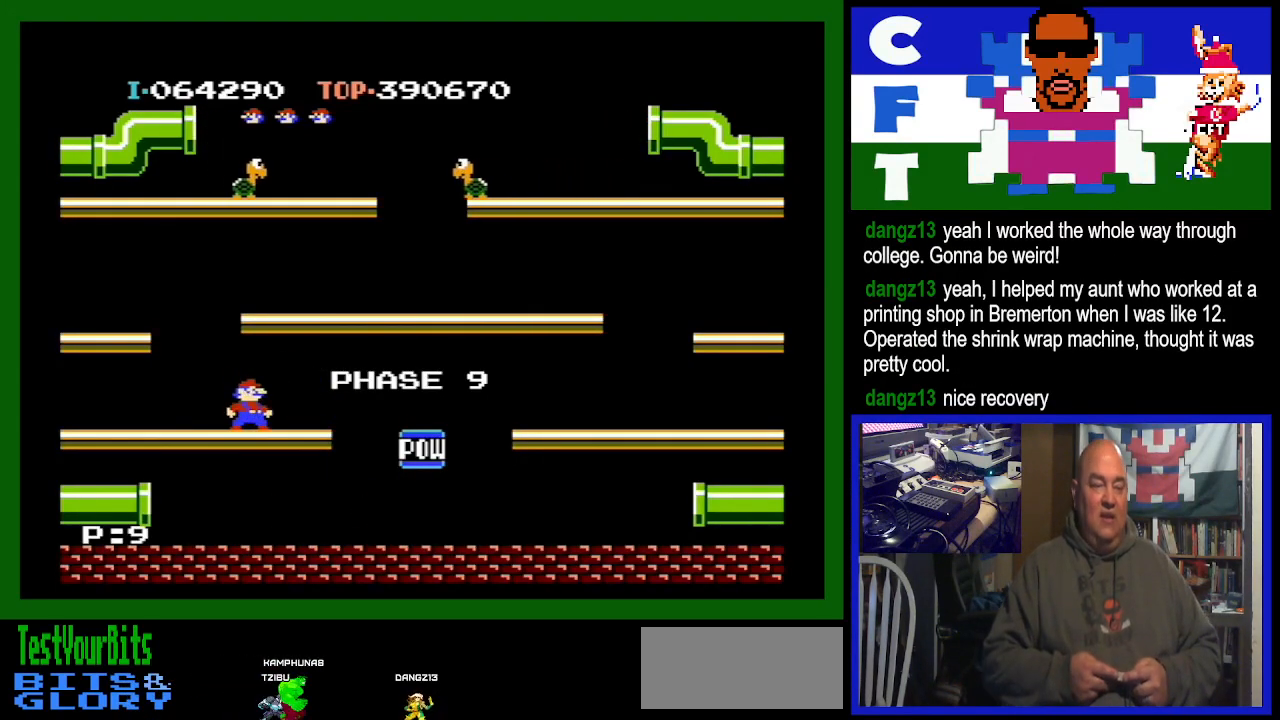
{"buttons": [], "events": []}
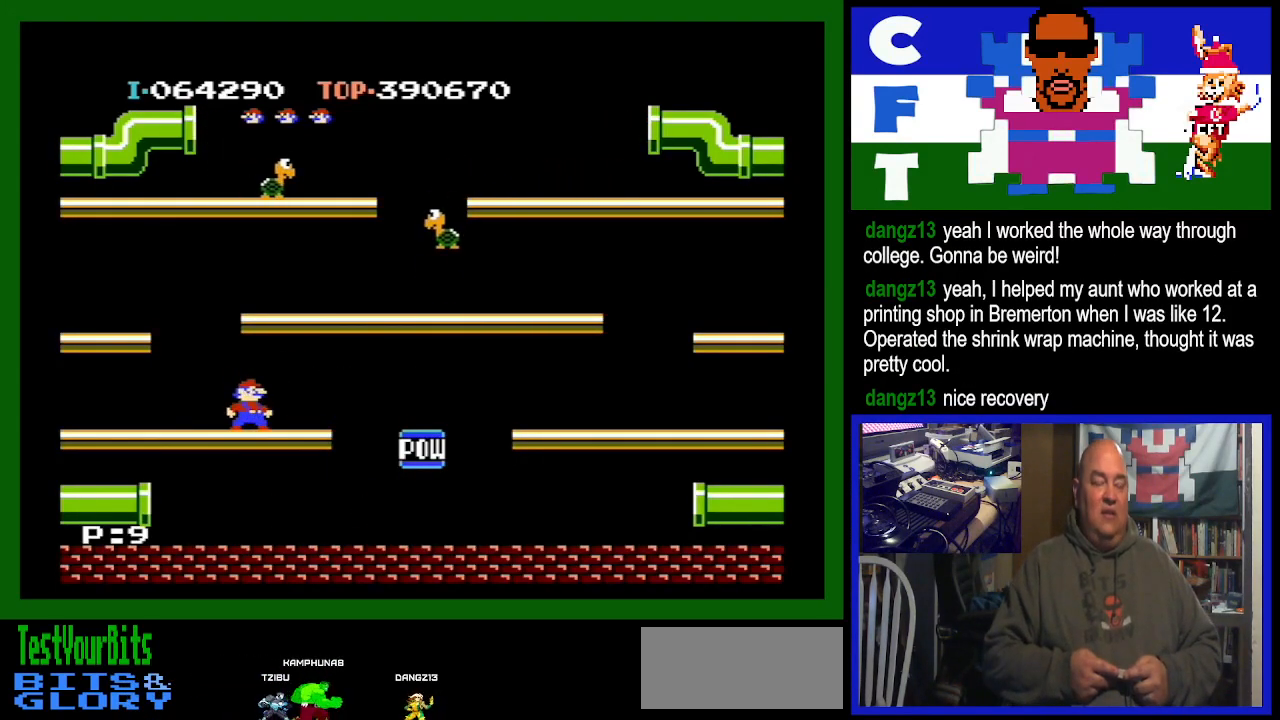
{"buttons": ["DPAD_LEFT"], "events": [[267, "DPAD_LEFT", "down"]]}
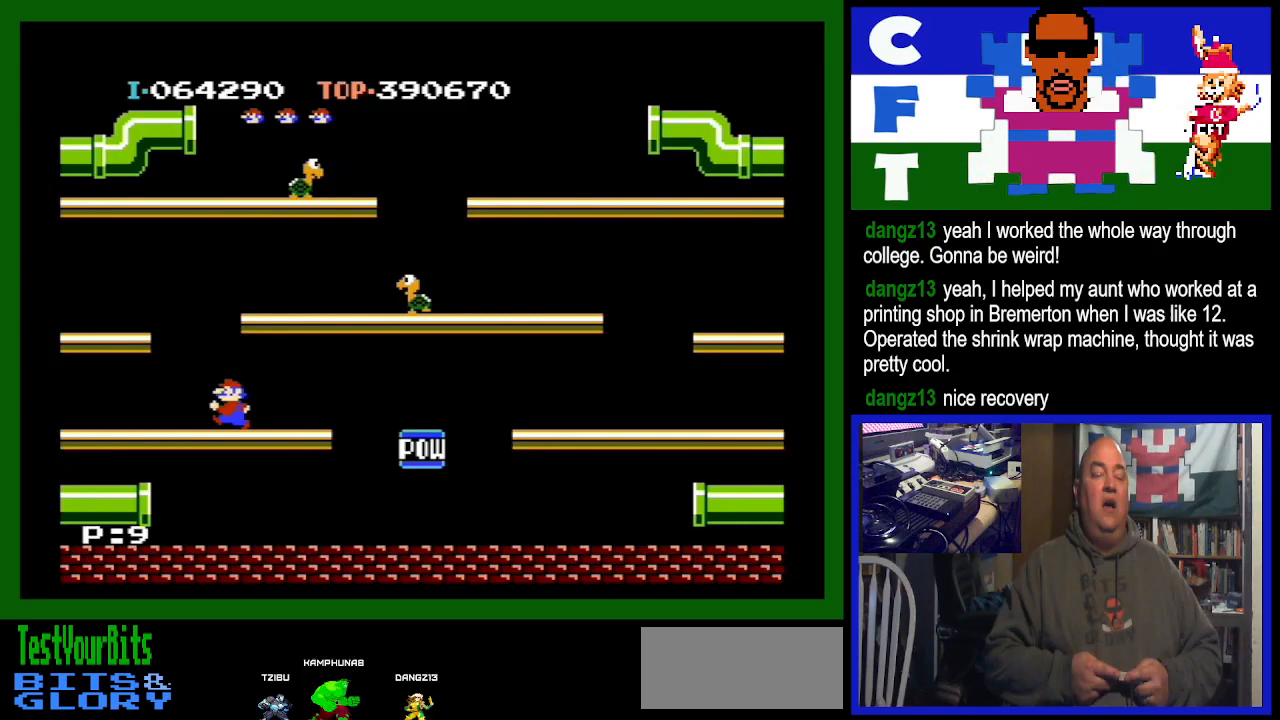
{"buttons": [], "events": [[33, "DPAD_LEFT", "up"]]}
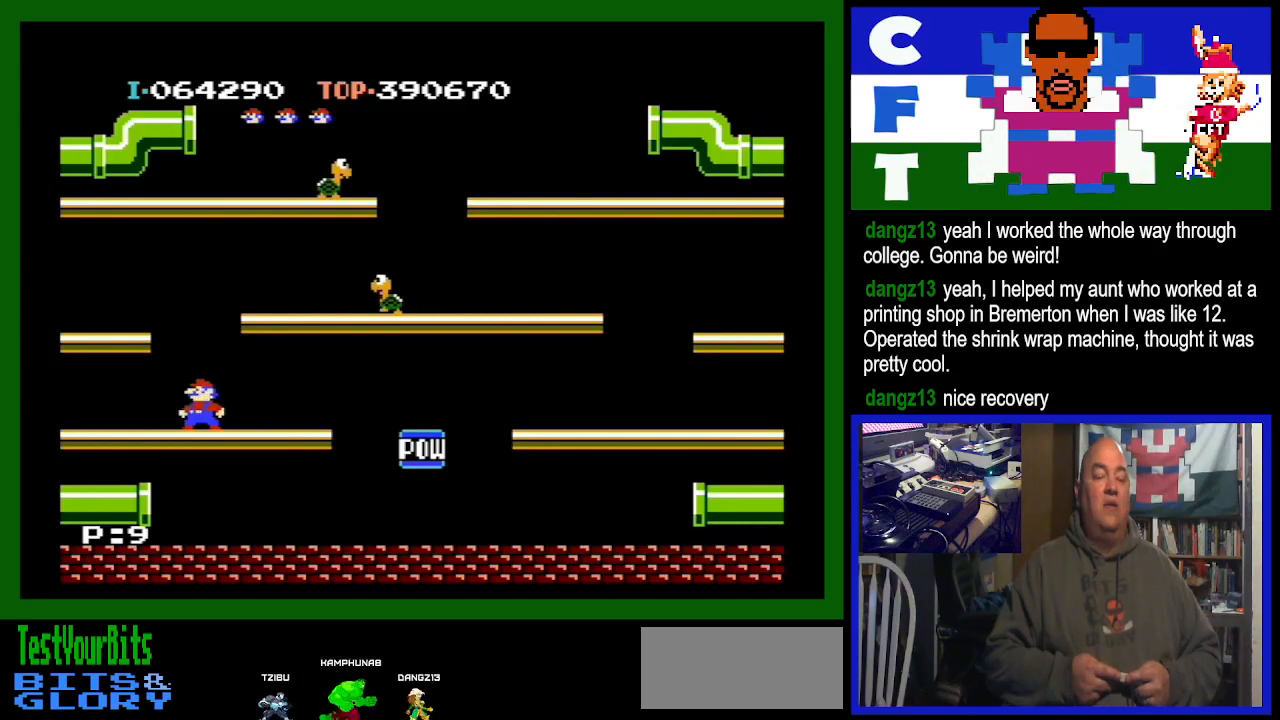
{"buttons": ["DPAD_RIGHT"], "events": [[67, "DPAD_RIGHT", "down"]]}
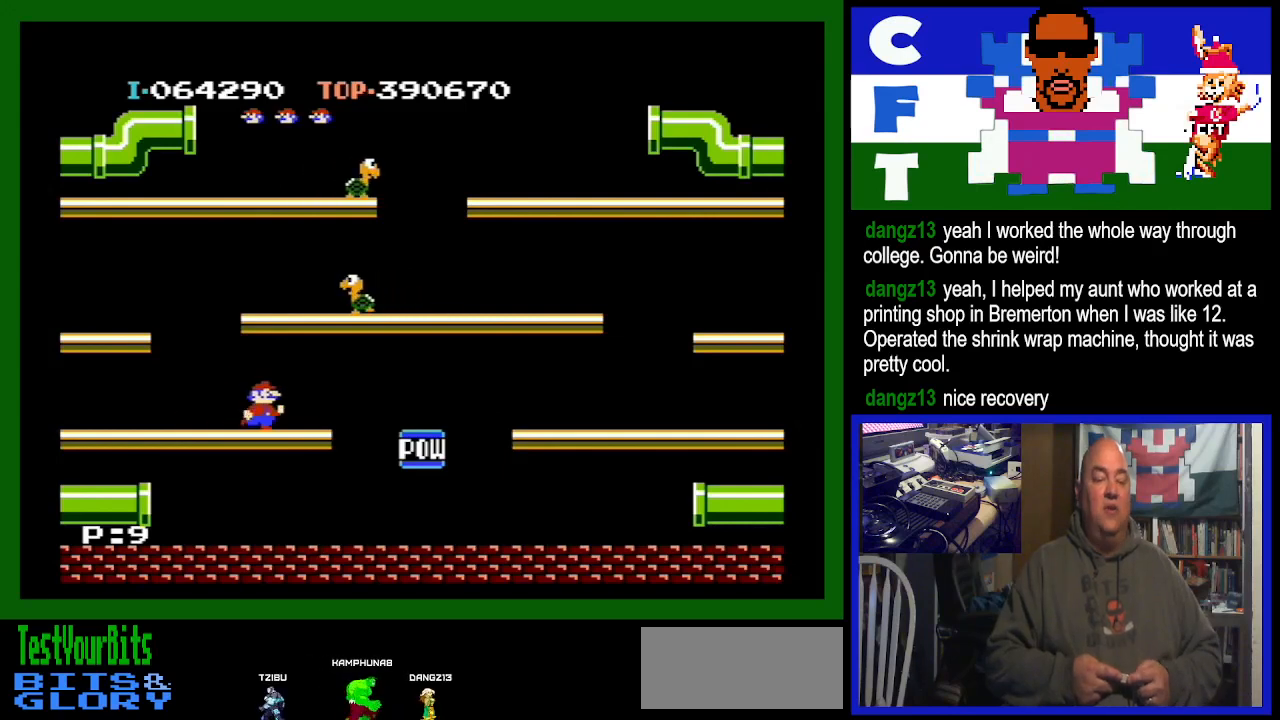
{"buttons": ["DPAD_RIGHT"], "events": [[200, "A", "down"], [500, "A", "up"]]}
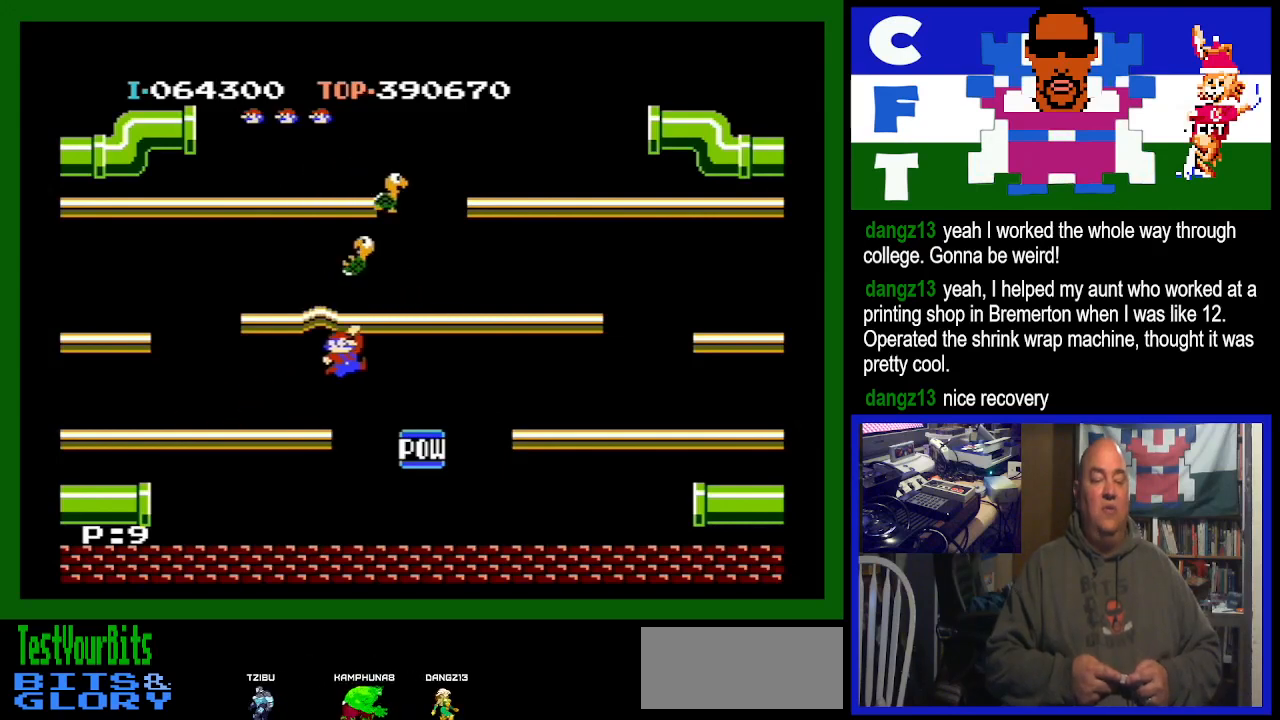
{"buttons": ["DPAD_RIGHT"], "events": []}
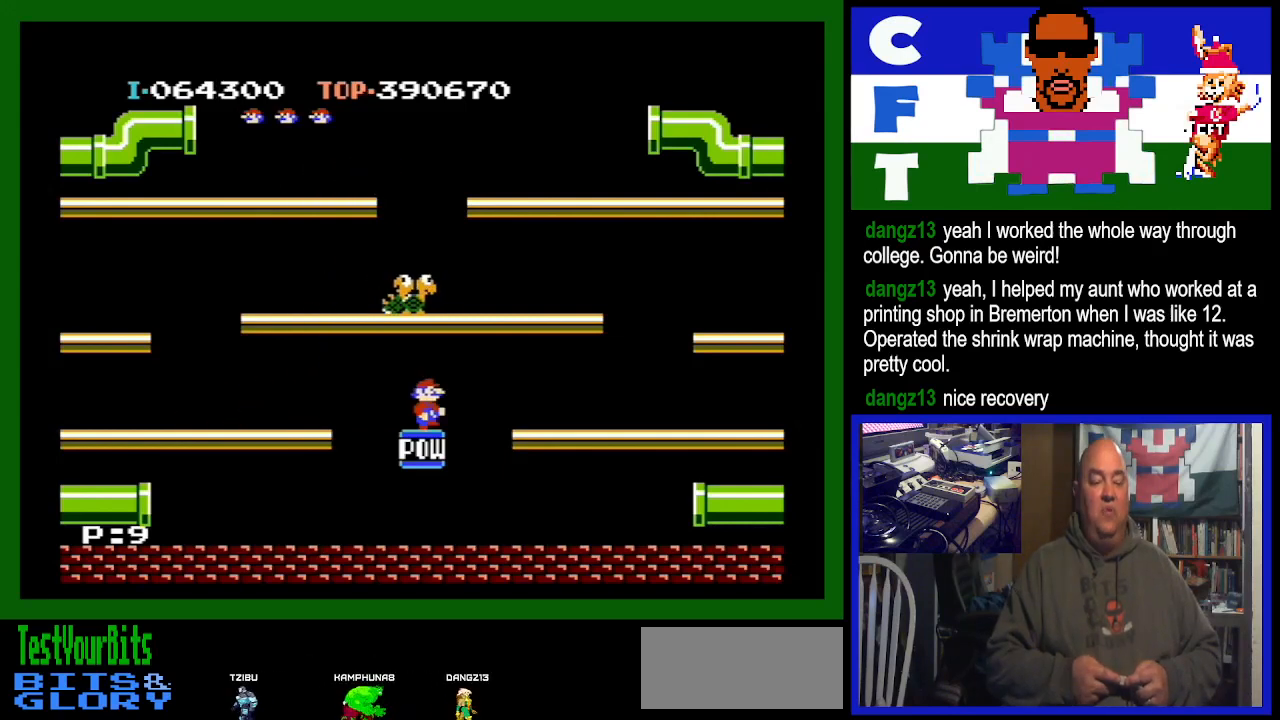
{"buttons": ["DPAD_LEFT"], "events": [[300, "DPAD_RIGHT", "up"], [367, "DPAD_LEFT", "down"]]}
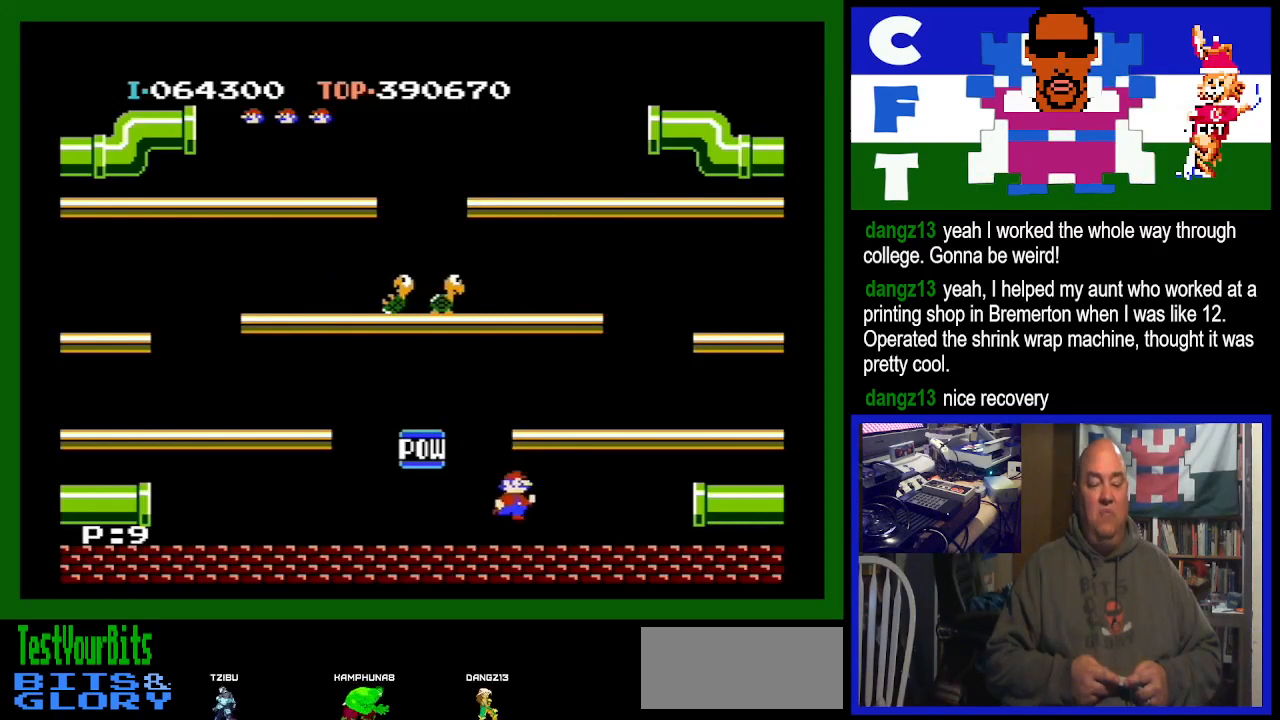
{"buttons": ["DPAD_LEFT"], "events": []}
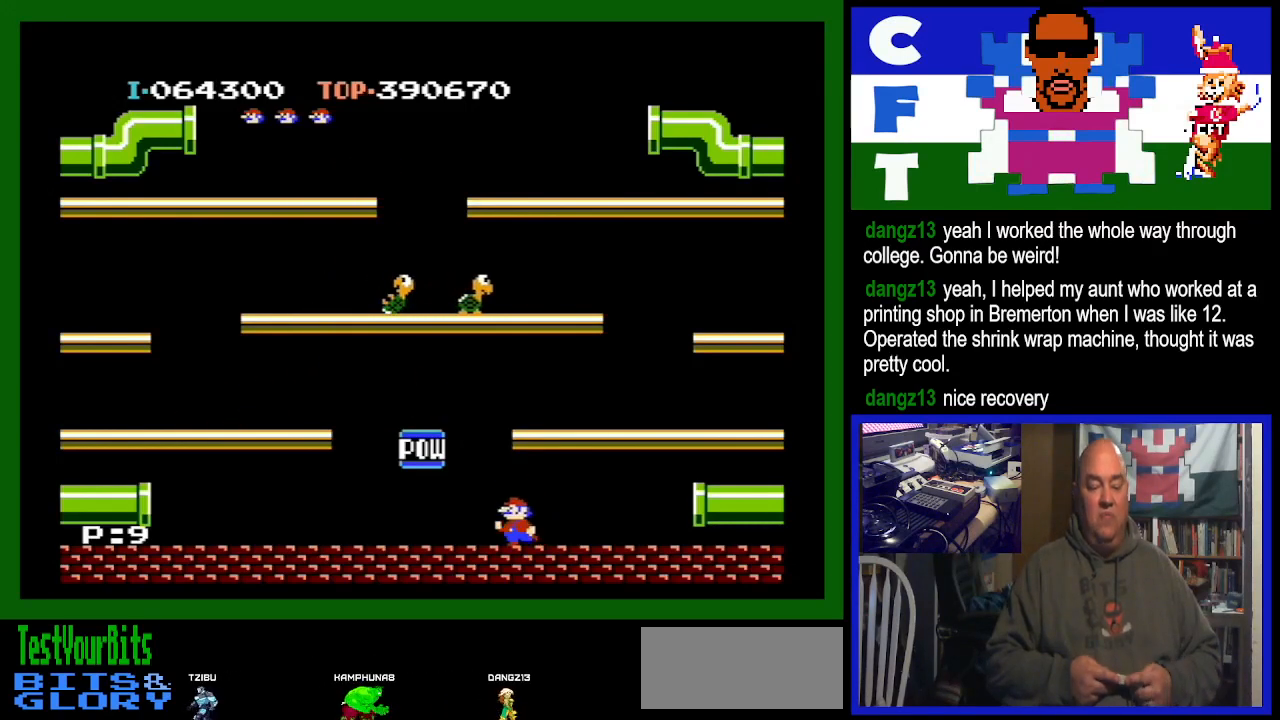
{"buttons": ["A", "DPAD_RIGHT"], "events": [[67, "DPAD_LEFT", "up"], [133, "DPAD_RIGHT", "down"], [333, "A", "down"]]}
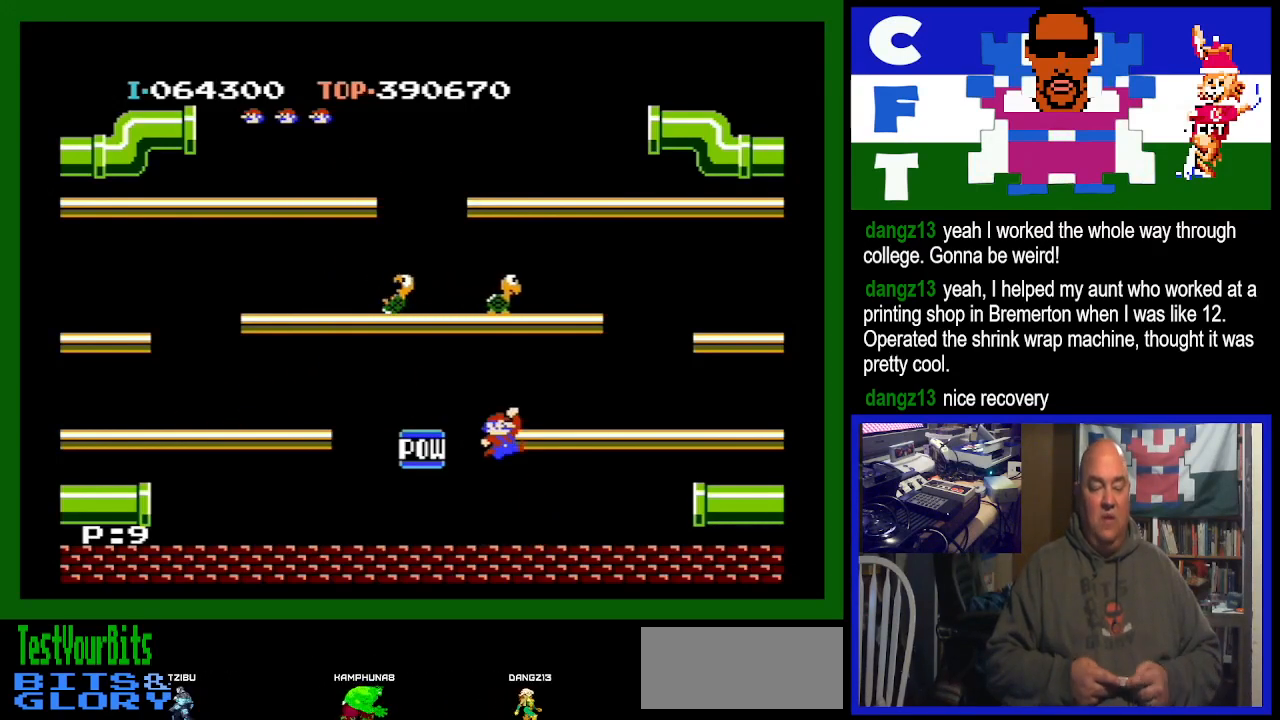
{"buttons": ["DPAD_RIGHT"], "events": [[100, "A", "up"]]}
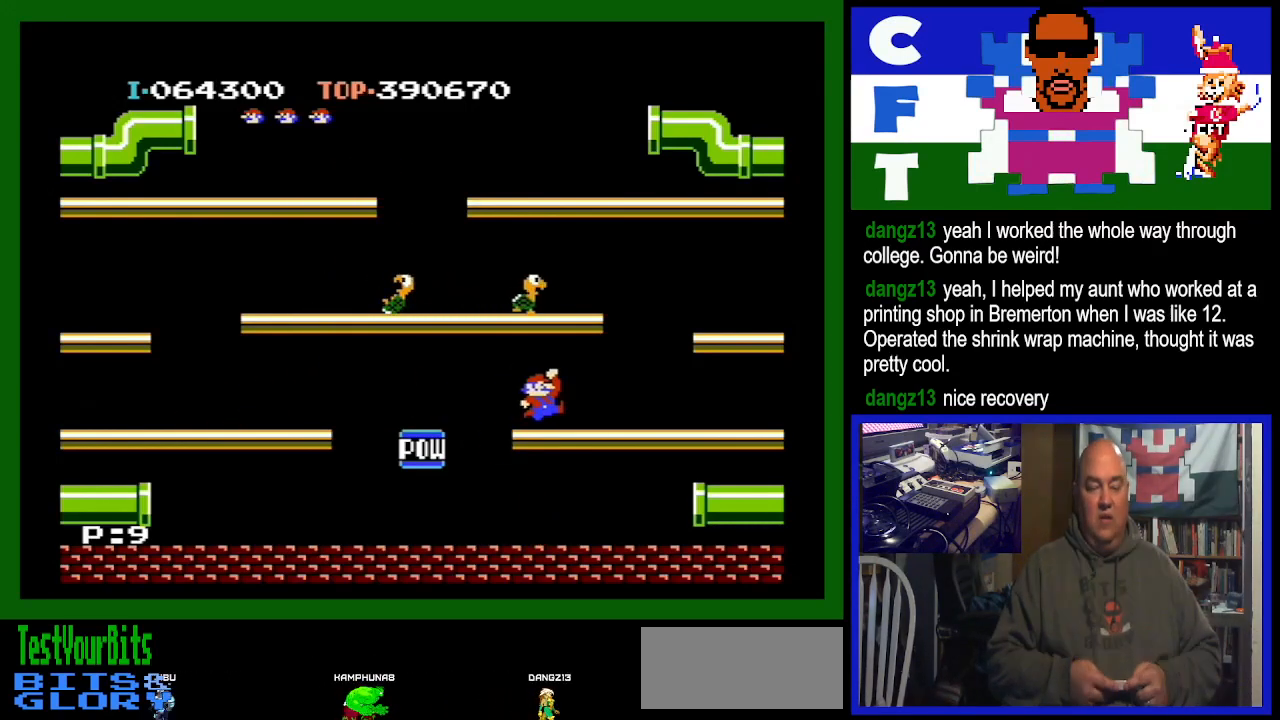
{"buttons": [], "events": [[100, "A", "down"], [267, "DPAD_RIGHT", "up"], [400, "A", "up"]]}
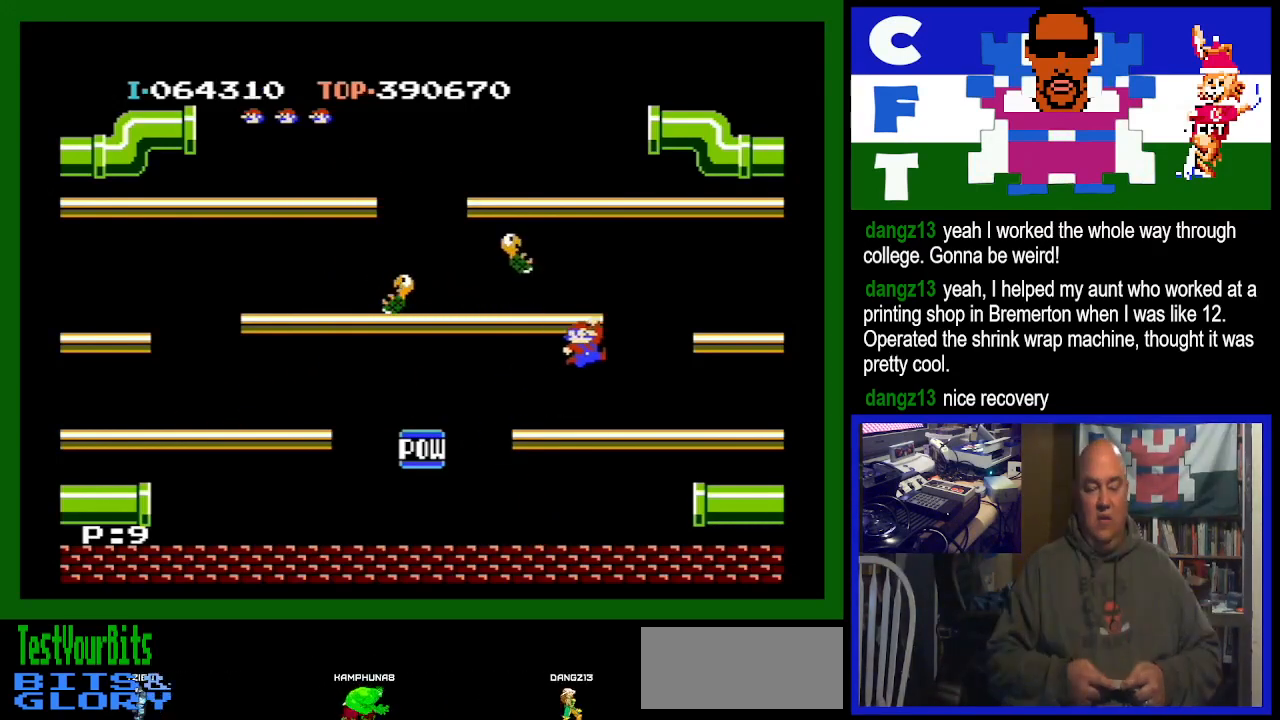
{"buttons": ["DPAD_RIGHT"], "events": [[33, "DPAD_RIGHT", "down"]]}
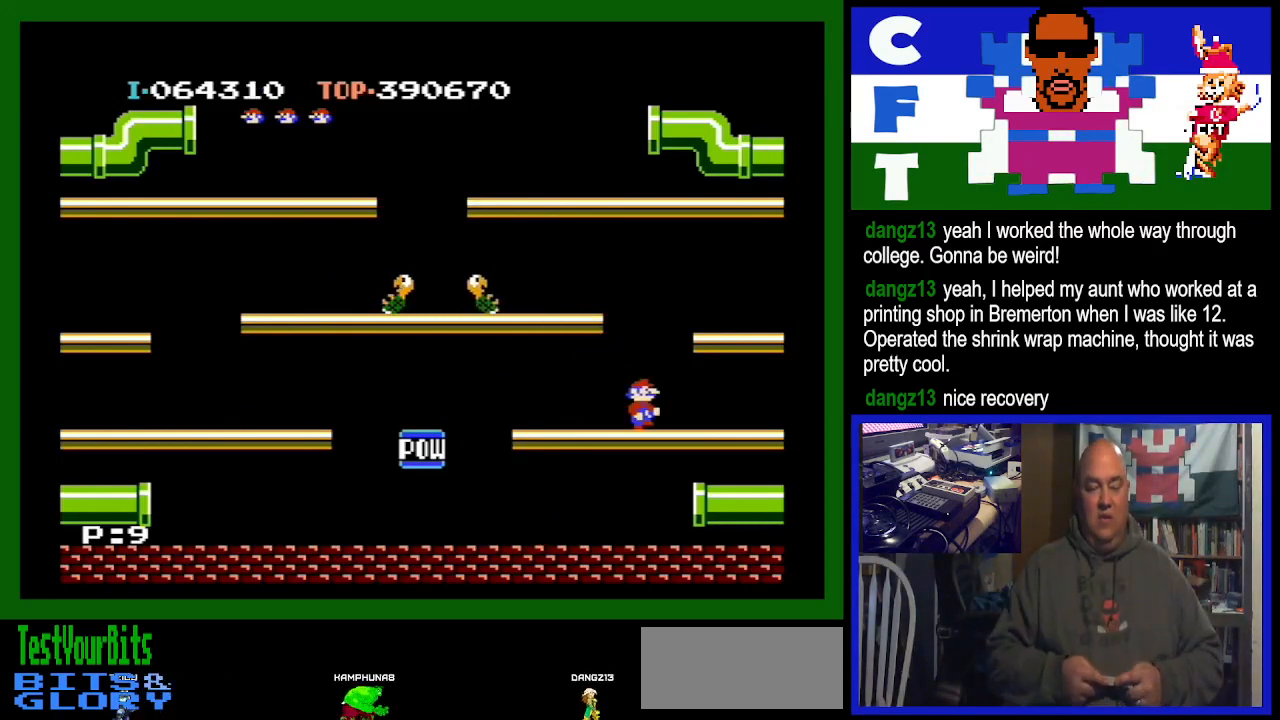
{"buttons": ["DPAD_LEFT"], "events": [[233, "DPAD_DOWN", "down"], [233, "DPAD_RIGHT", "up"], [267, "DPAD_DOWN", "up"], [300, "DPAD_LEFT", "down"]]}
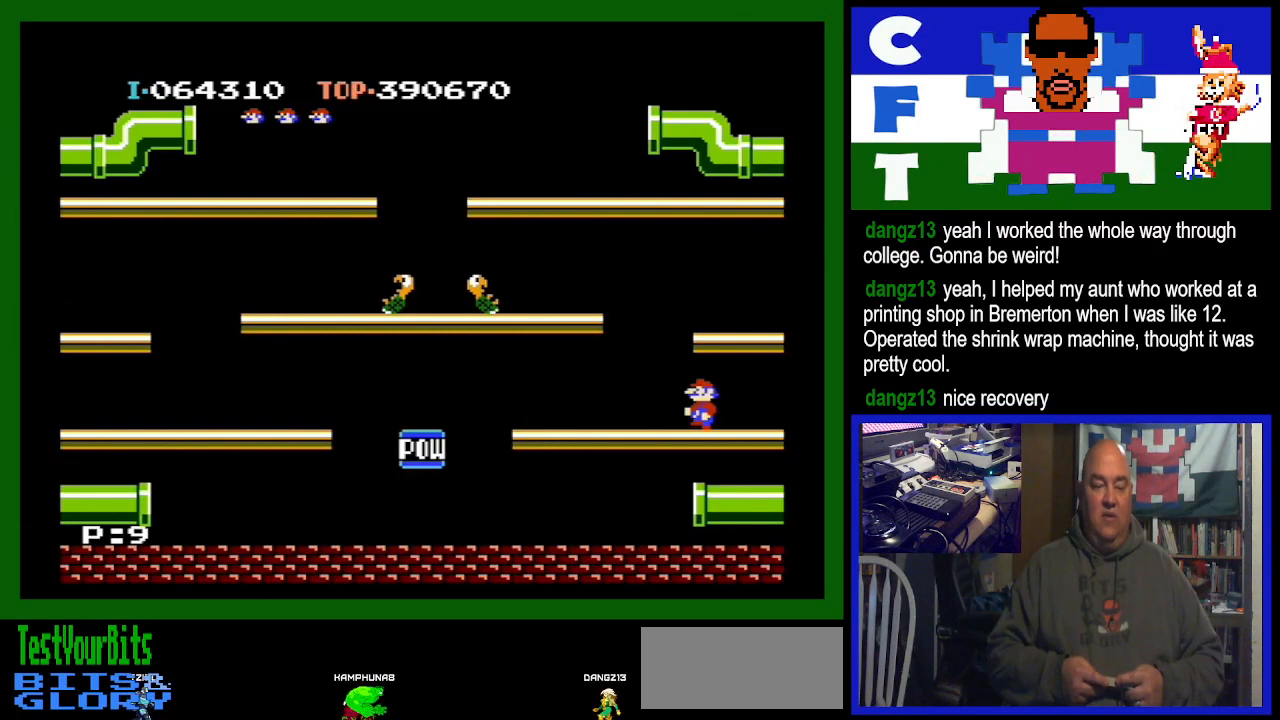
{"buttons": ["DPAD_LEFT"], "events": [[167, "A", "down"], [367, "A", "up"]]}
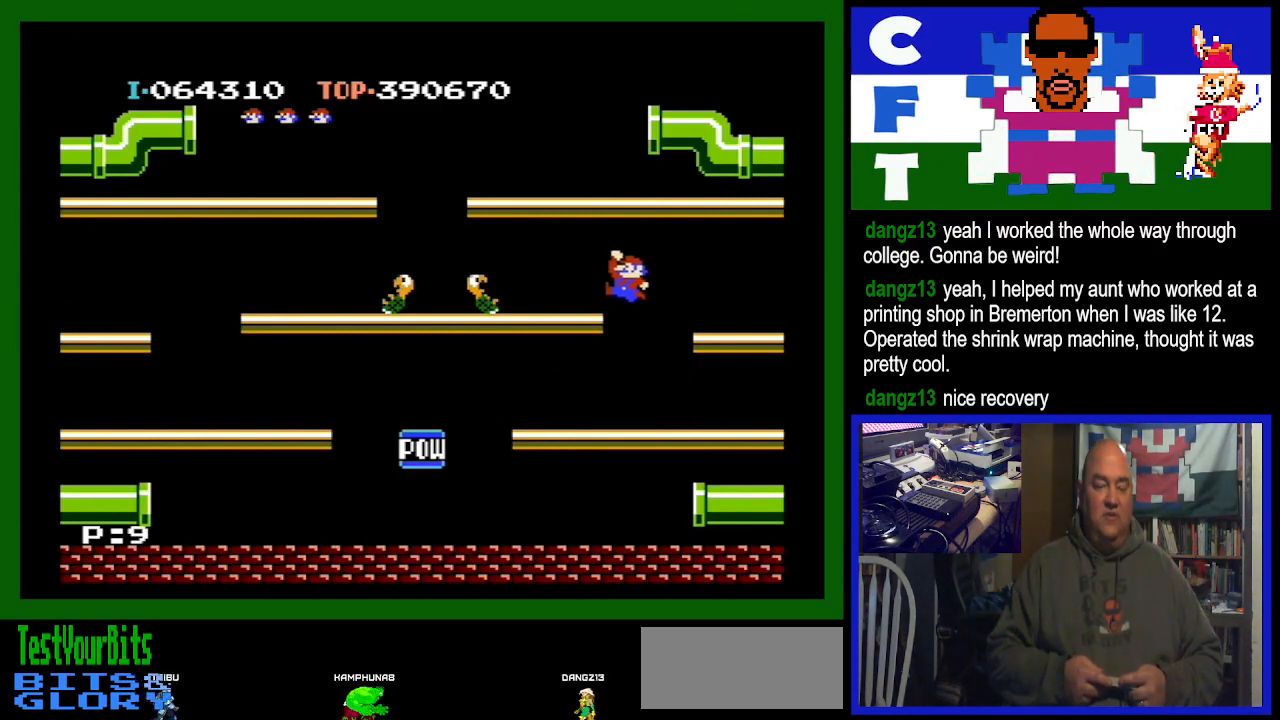
{"buttons": ["DPAD_LEFT"], "events": []}
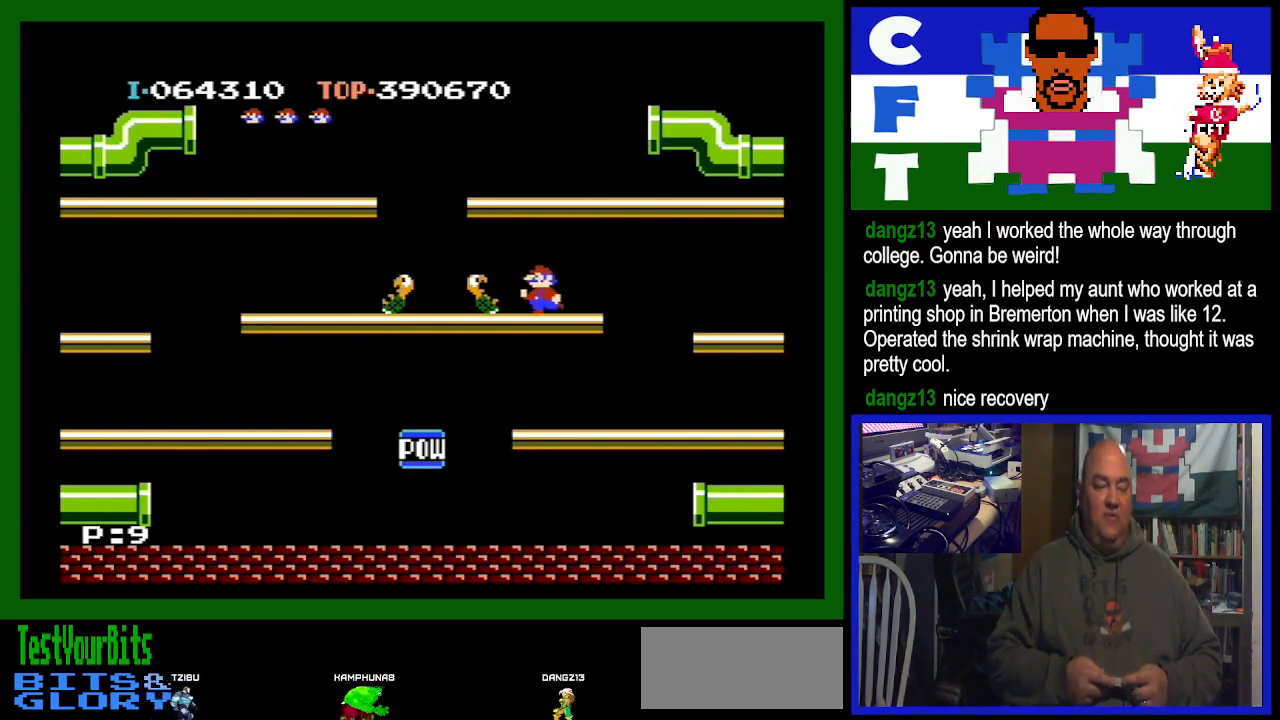
{"buttons": ["DPAD_LEFT"], "events": []}
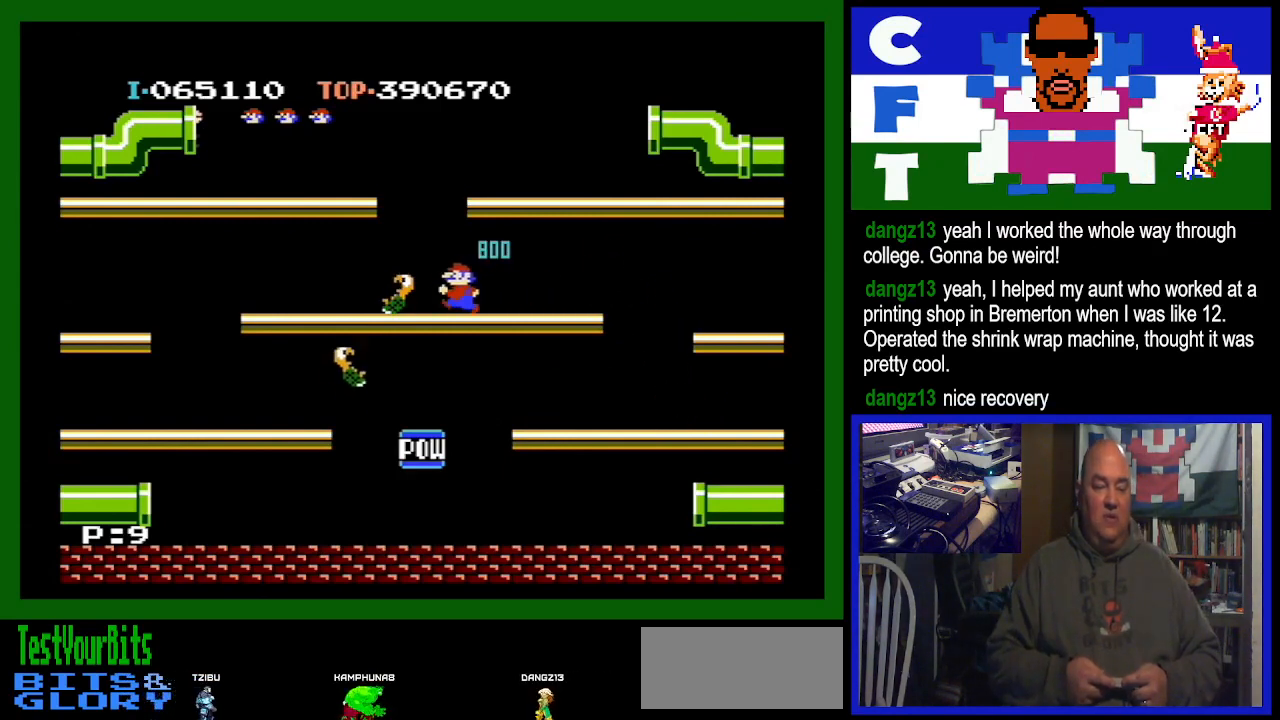
{"buttons": [], "events": [[267, "DPAD_LEFT", "up"]]}
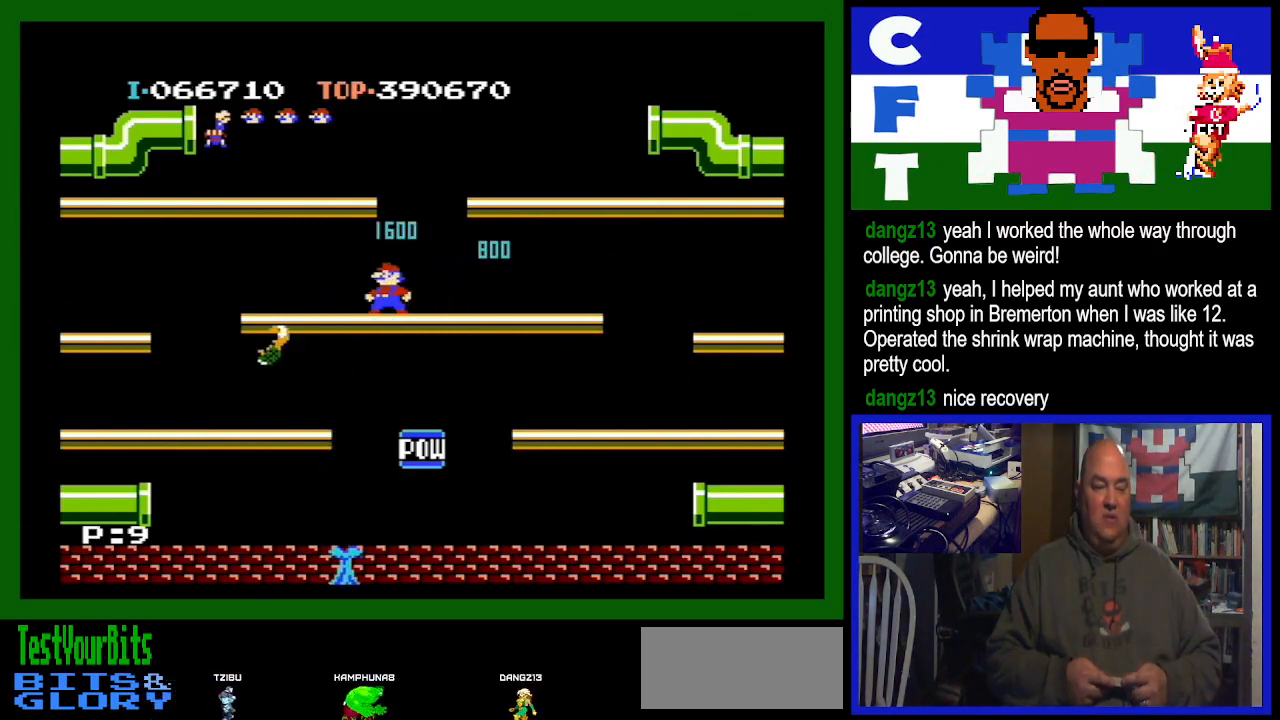
{"buttons": [], "events": [[33, "DPAD_LEFT", "down"], [333, "DPAD_LEFT", "up"]]}
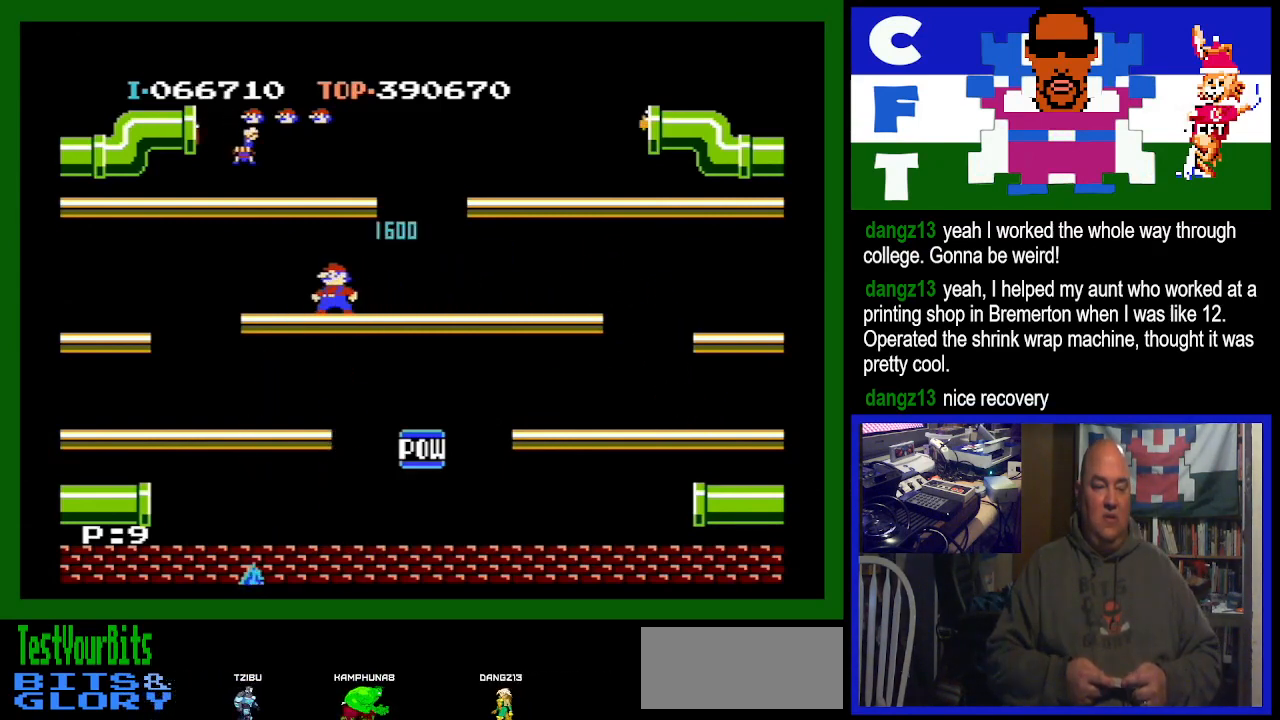
{"buttons": [], "events": []}
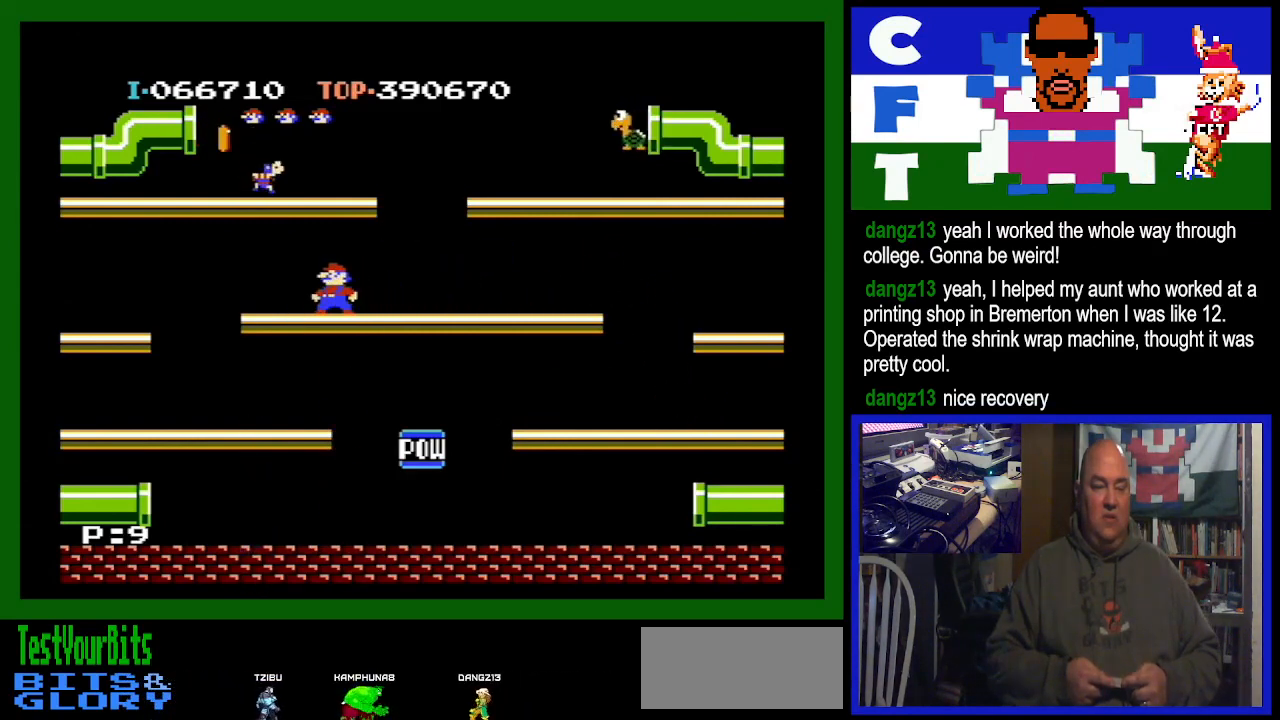
{"buttons": [], "events": [[267, "DPAD_LEFT", "down"], [433, "DPAD_LEFT", "up"]]}
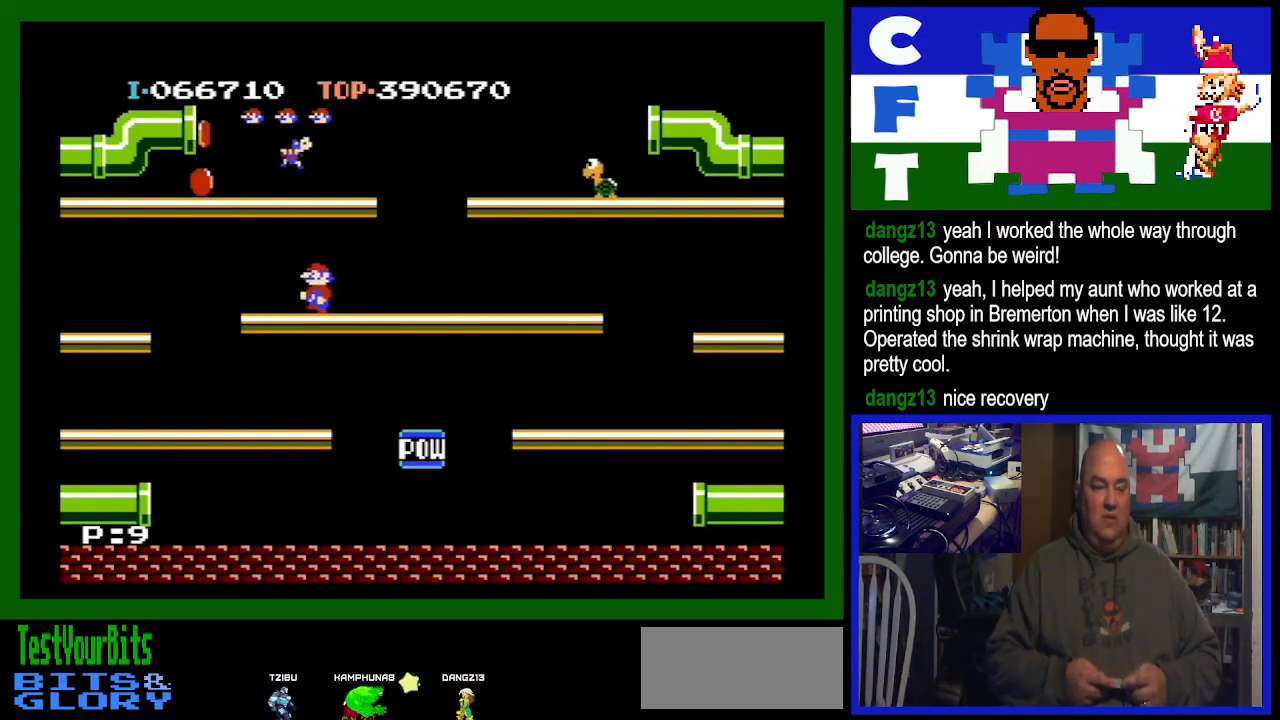
{"buttons": [], "events": []}
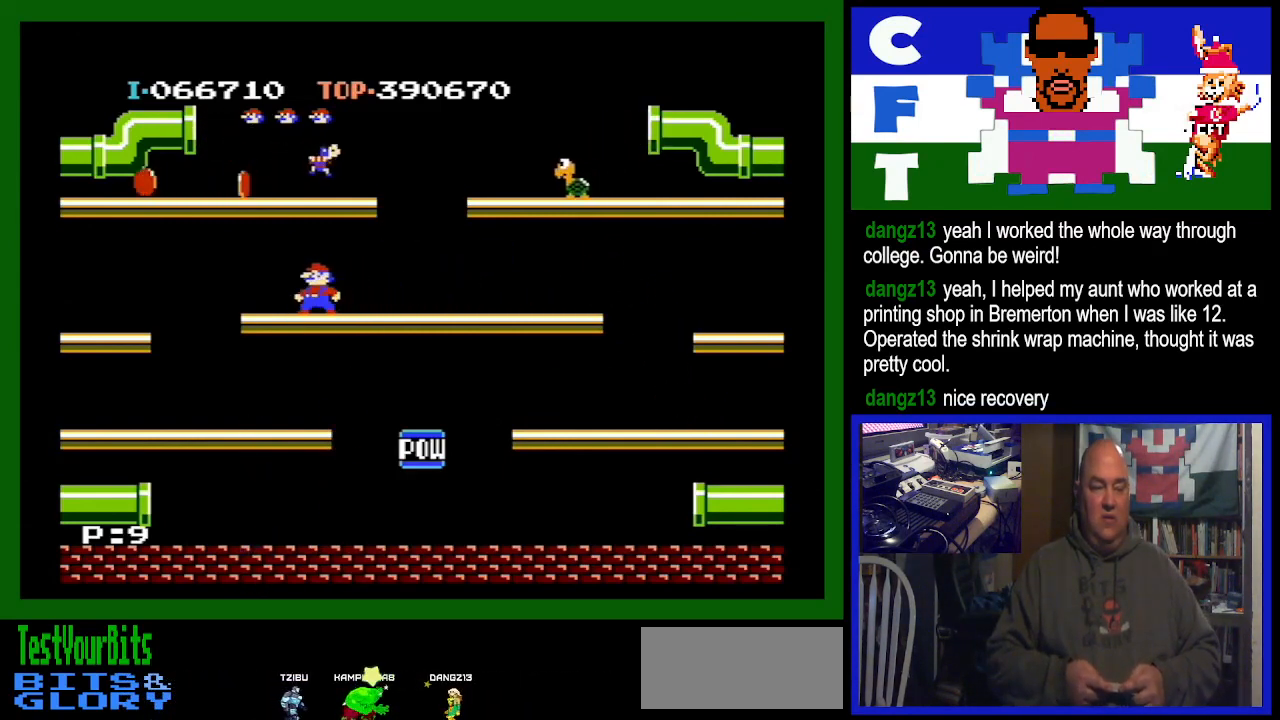
{"buttons": ["DPAD_RIGHT"], "events": [[33, "A", "down"], [33, "DPAD_RIGHT", "down"], [267, "A", "up"]]}
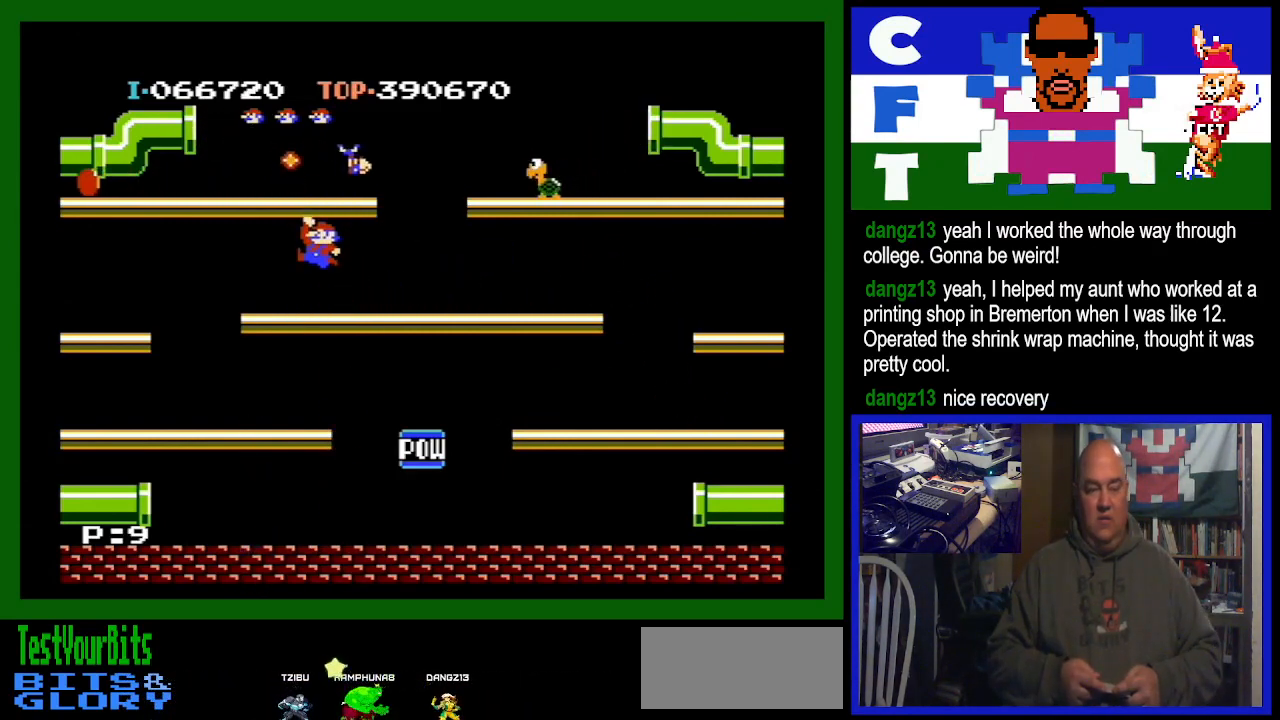
{"buttons": ["DPAD_RIGHT"], "events": []}
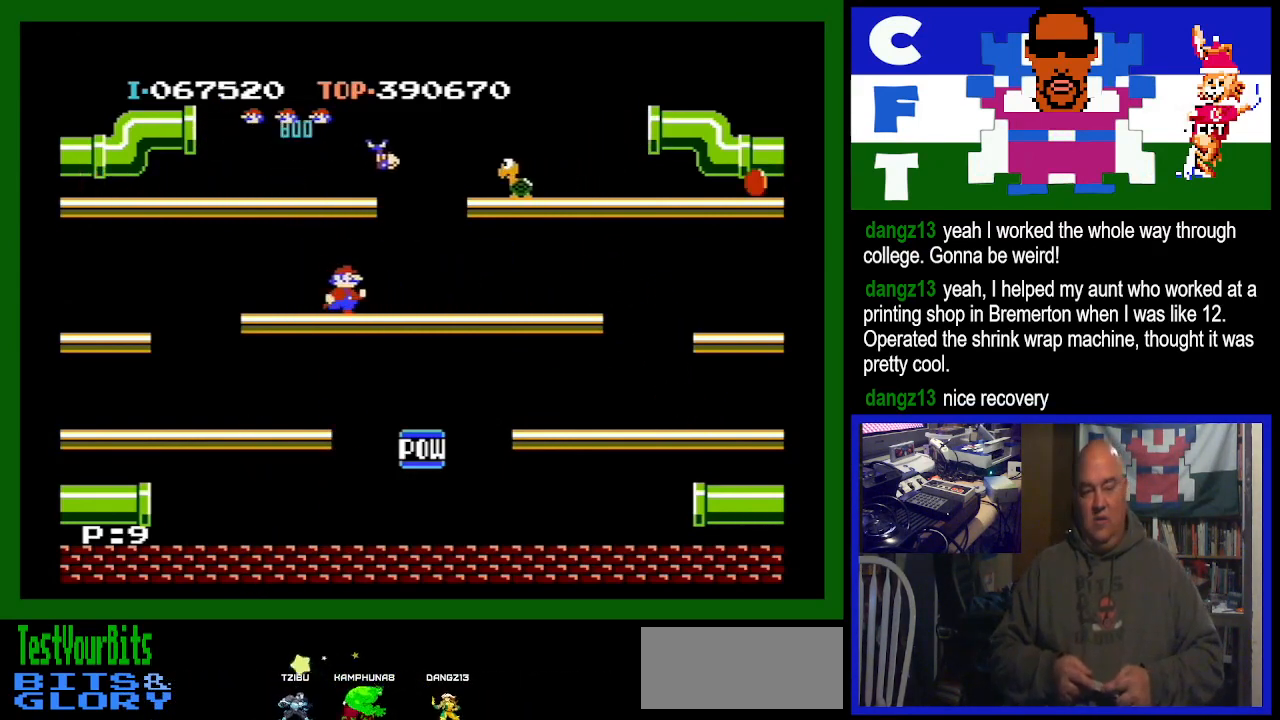
{"buttons": ["DPAD_RIGHT"], "events": []}